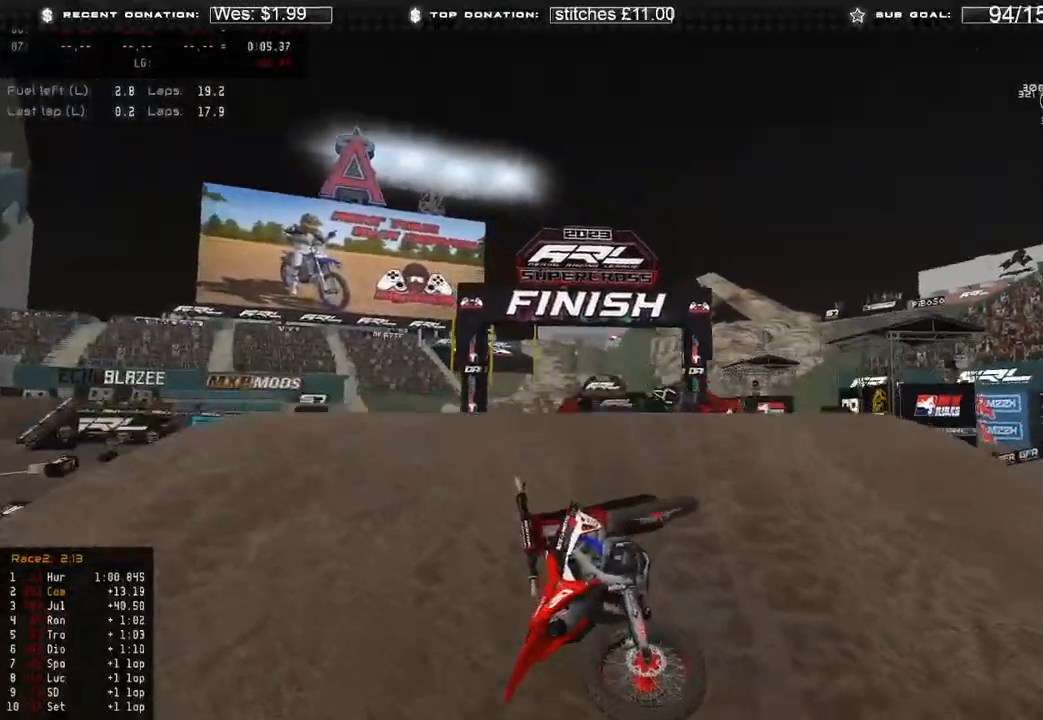
Gameplay with a controller (Xbox layout); each line is a JSON object with the inputs held at the frame after it. "events" lists button and stick changes between this image and that frame as [ms after this image, input, new state], when the widget could be followed in between.
{"buttons": [], "left_stick": "center", "right_stick": "center", "events": []}
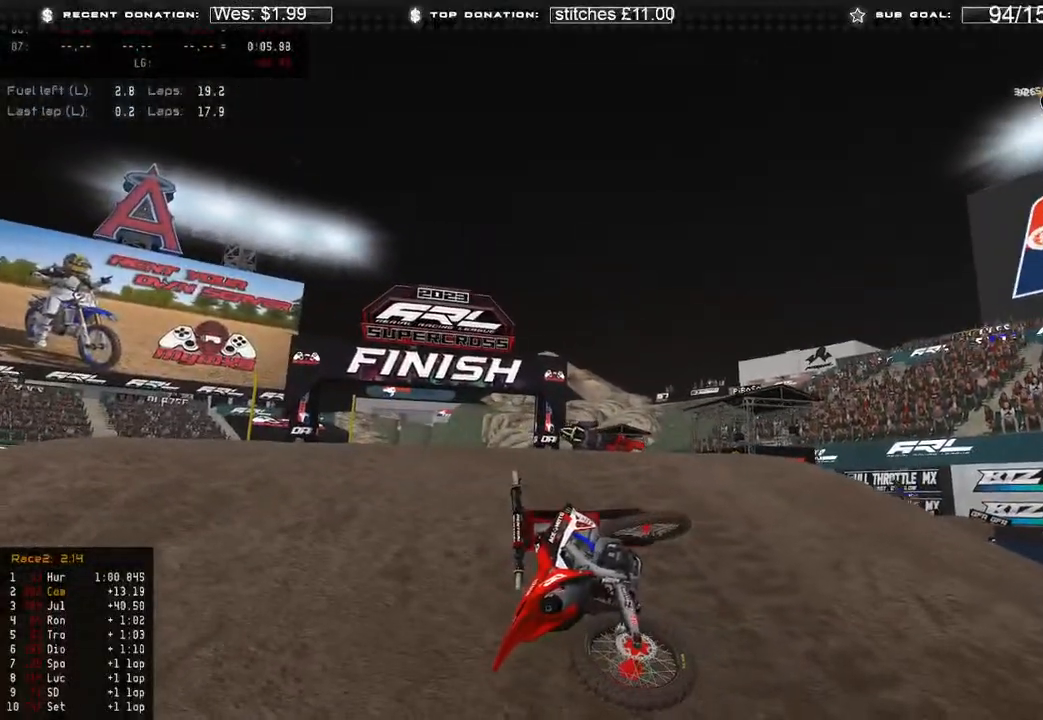
{"buttons": ["SELECT"], "left_stick": "center", "right_stick": "center", "events": [[383, "SELECT", "down"]]}
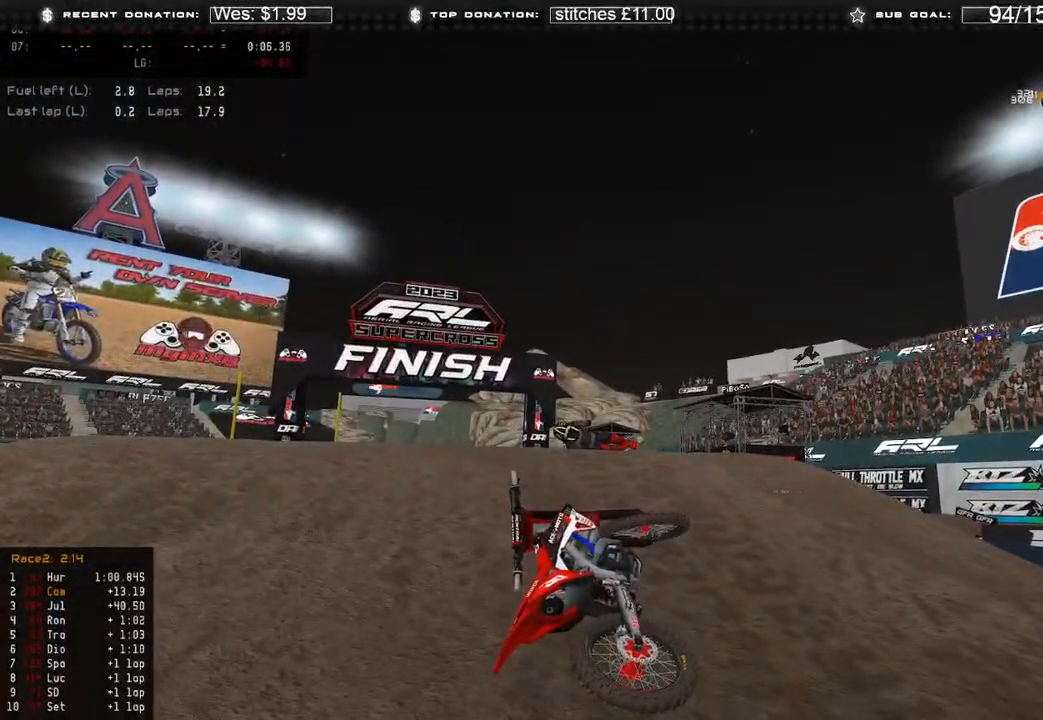
{"buttons": [], "left_stick": "center", "right_stick": "center", "events": [[17, "SELECT", "up"]]}
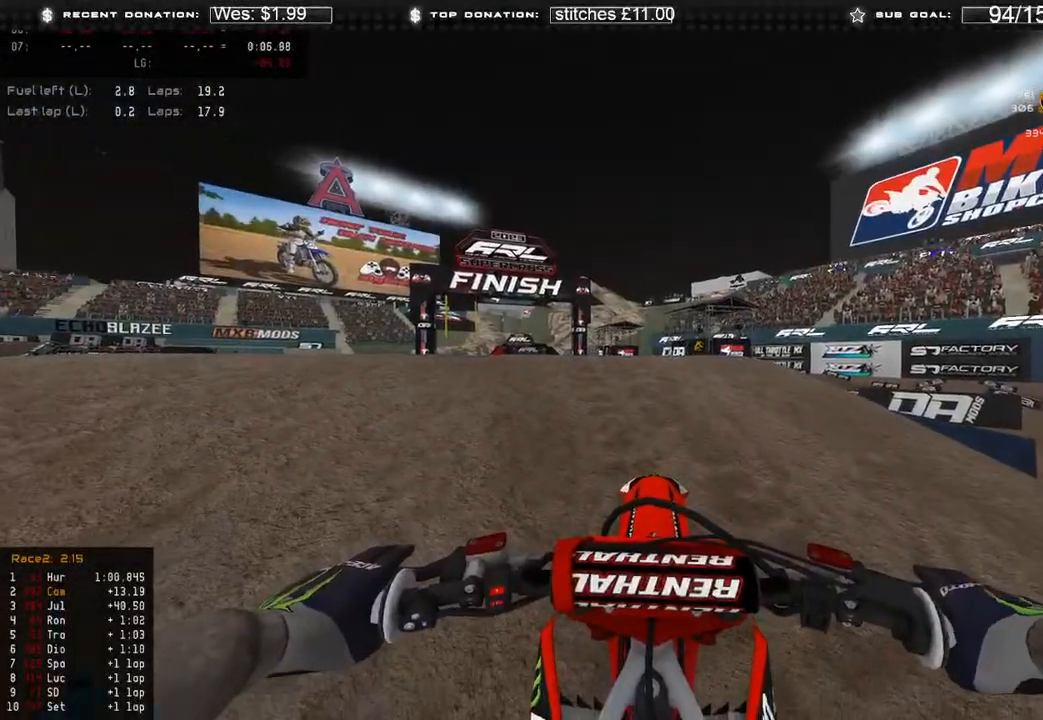
{"buttons": [], "left_stick": "center", "right_stick": "center", "events": []}
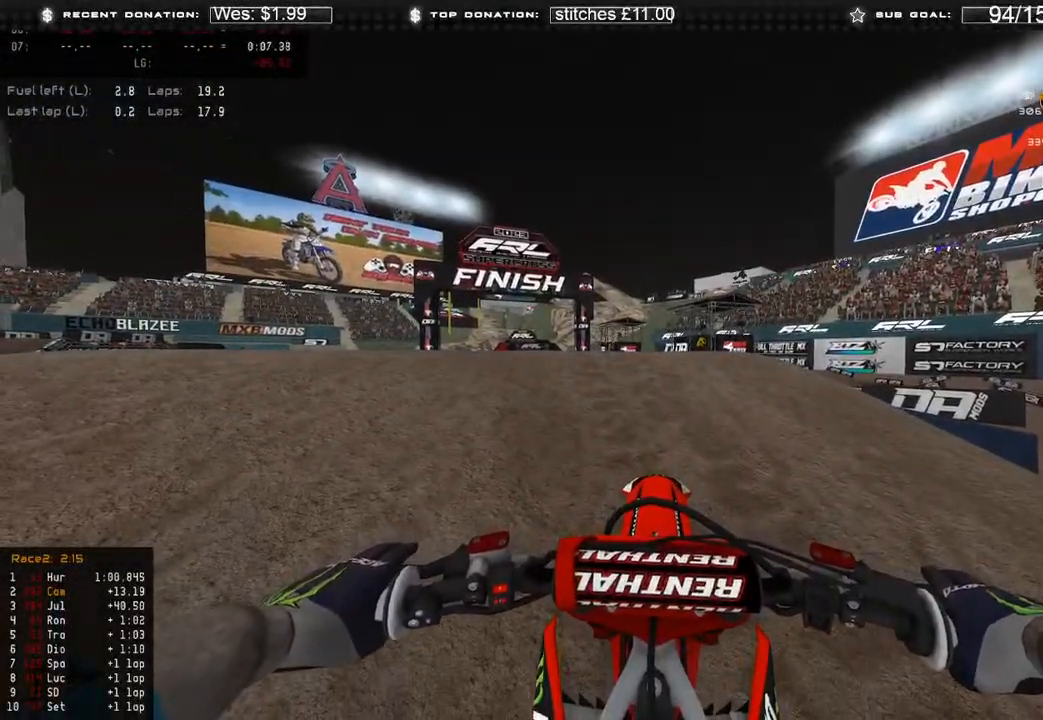
{"buttons": ["DPAD_UP"], "left_stick": "right", "right_stick": "center", "events": [[233, "left_stick", "right"], [367, "DPAD_UP", "down"]]}
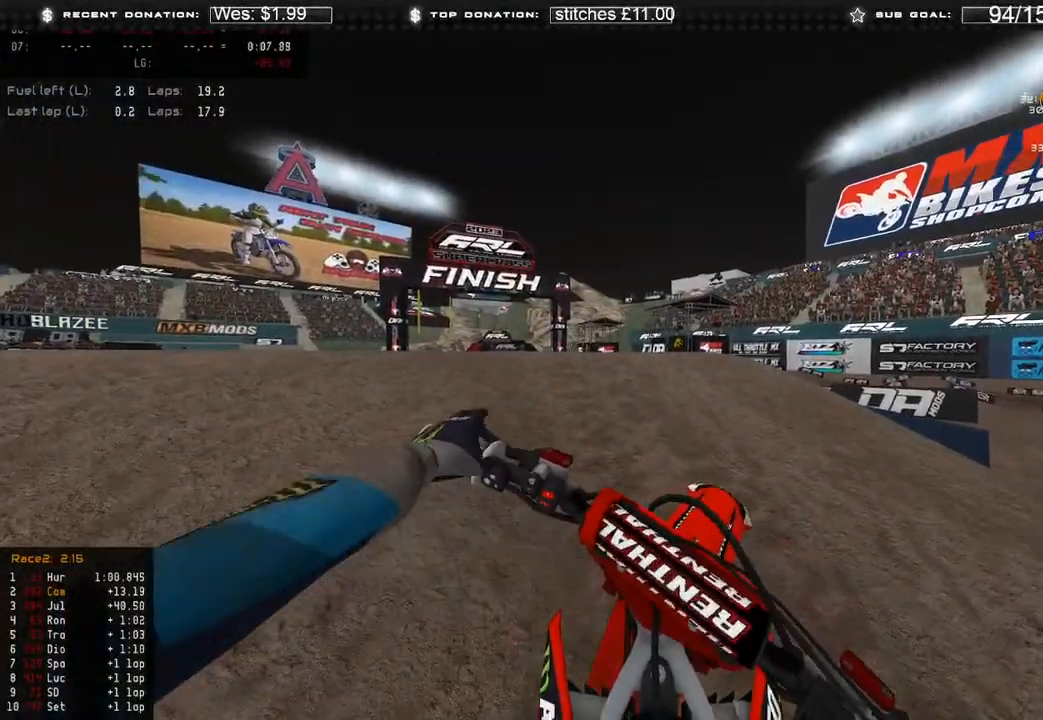
{"buttons": ["DPAD_UP"], "left_stick": "right", "right_stick": "center", "events": []}
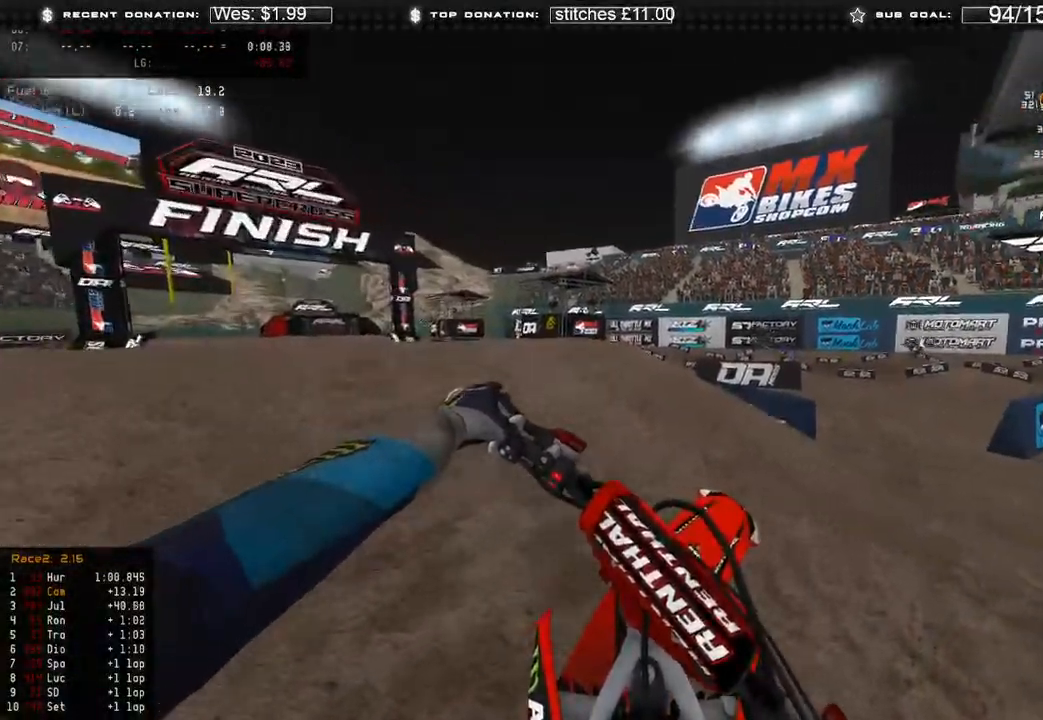
{"buttons": ["DPAD_UP"], "left_stick": "right", "right_stick": "center", "events": []}
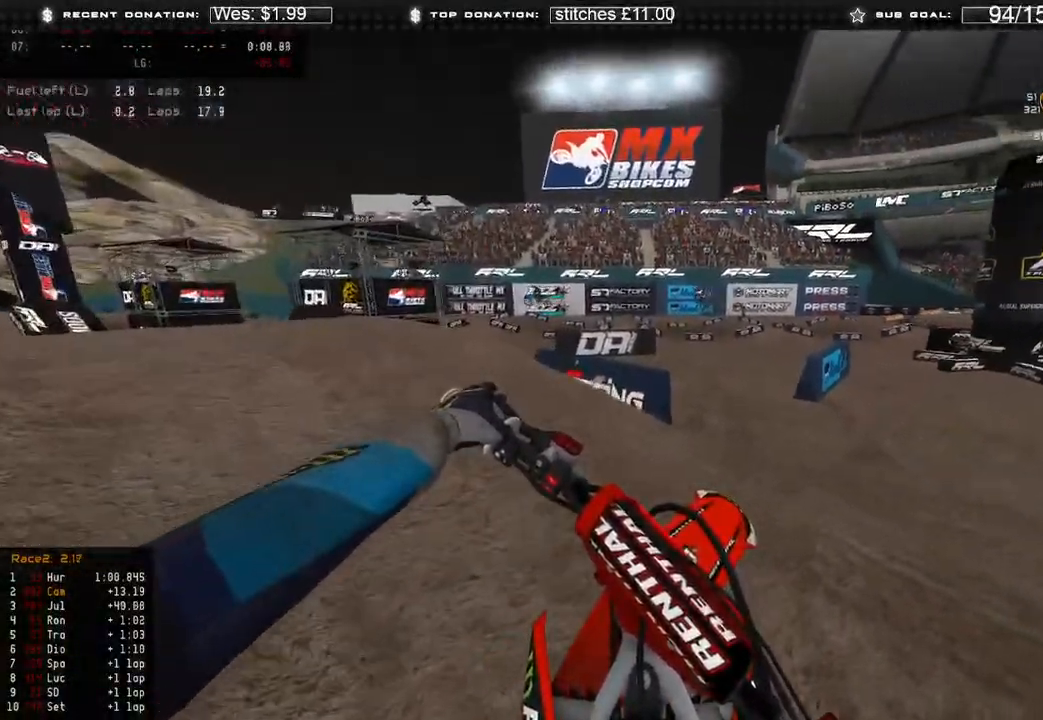
{"buttons": ["DPAD_UP"], "left_stick": "right", "right_stick": "center", "events": []}
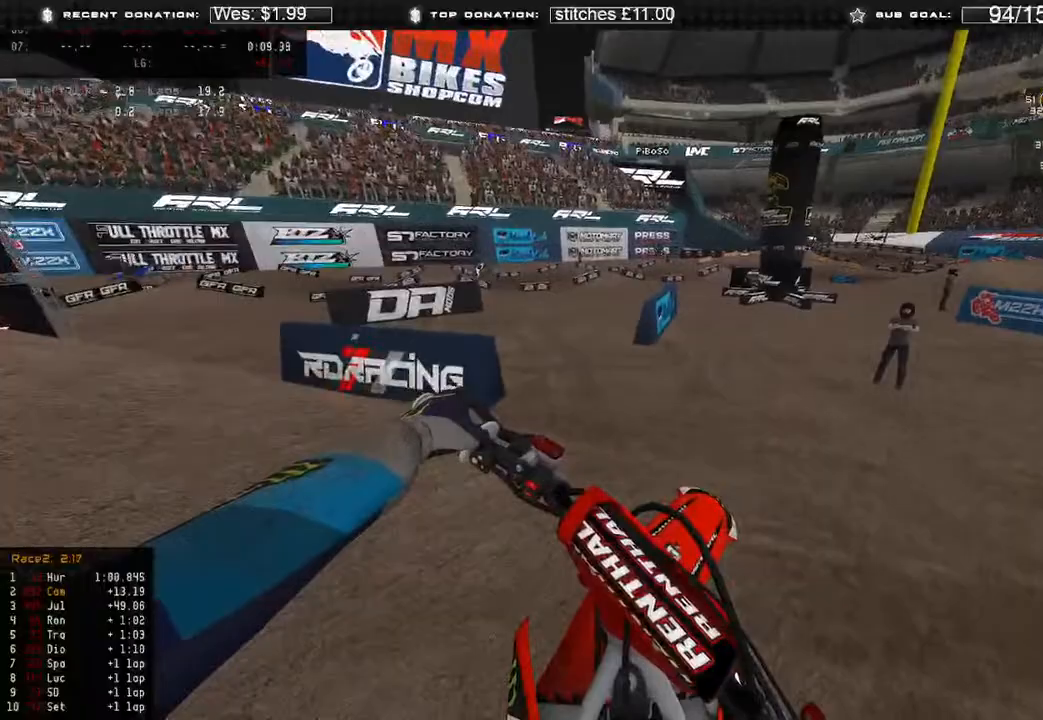
{"buttons": ["DPAD_UP"], "left_stick": "right", "right_stick": "center", "events": []}
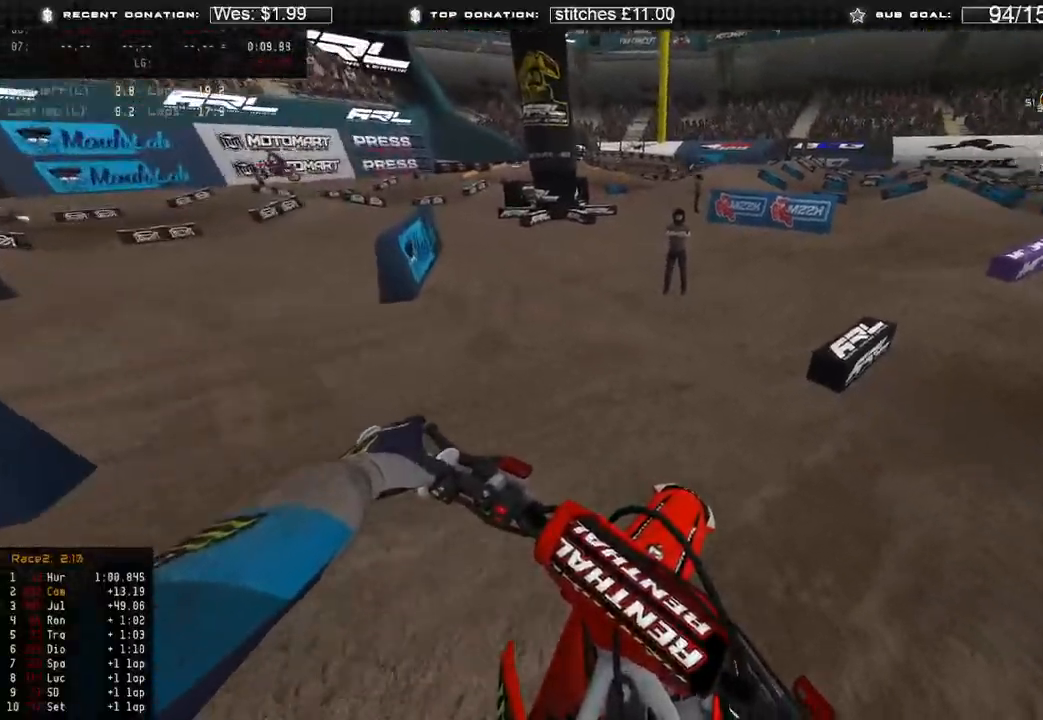
{"buttons": ["DPAD_UP"], "left_stick": "right", "right_stick": "center", "events": []}
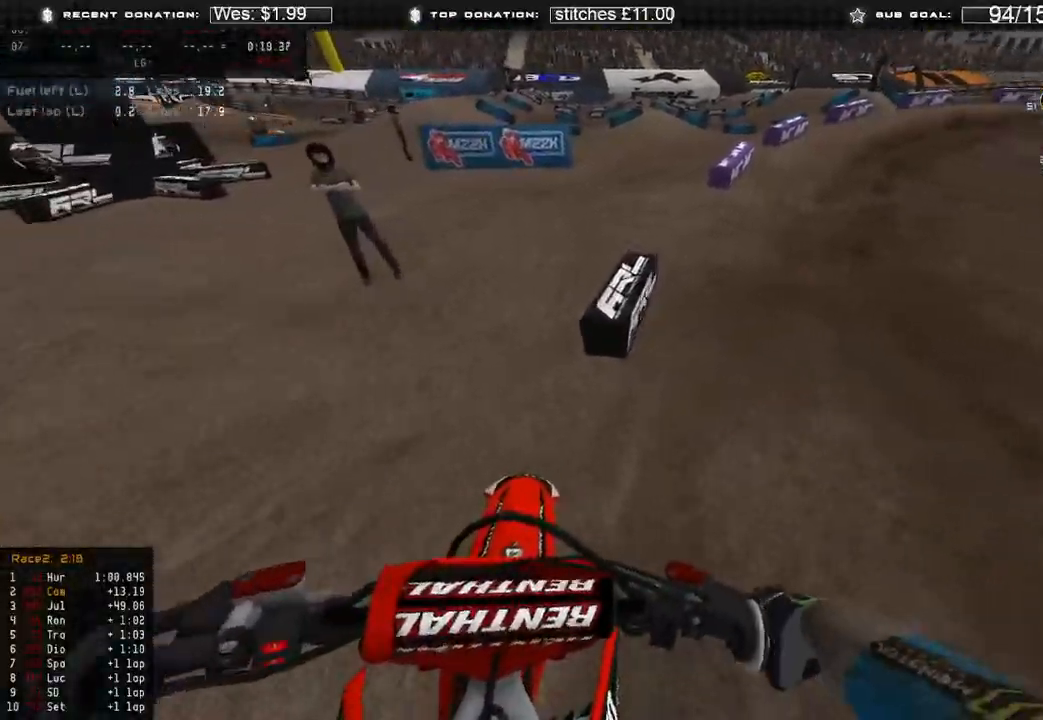
{"buttons": [], "left_stick": "center", "right_stick": "center", "events": [[133, "DPAD_UP", "up"], [133, "left_stick", "center"]]}
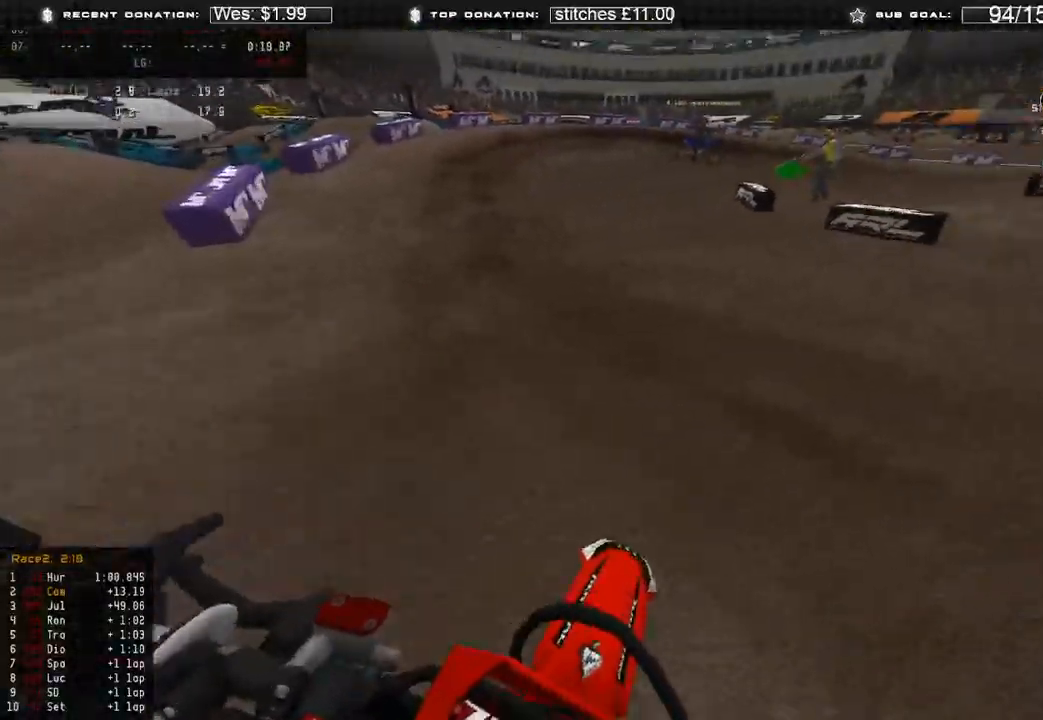
{"buttons": ["B"], "left_stick": "center", "right_stick": "center", "events": [[483, "B", "down"]]}
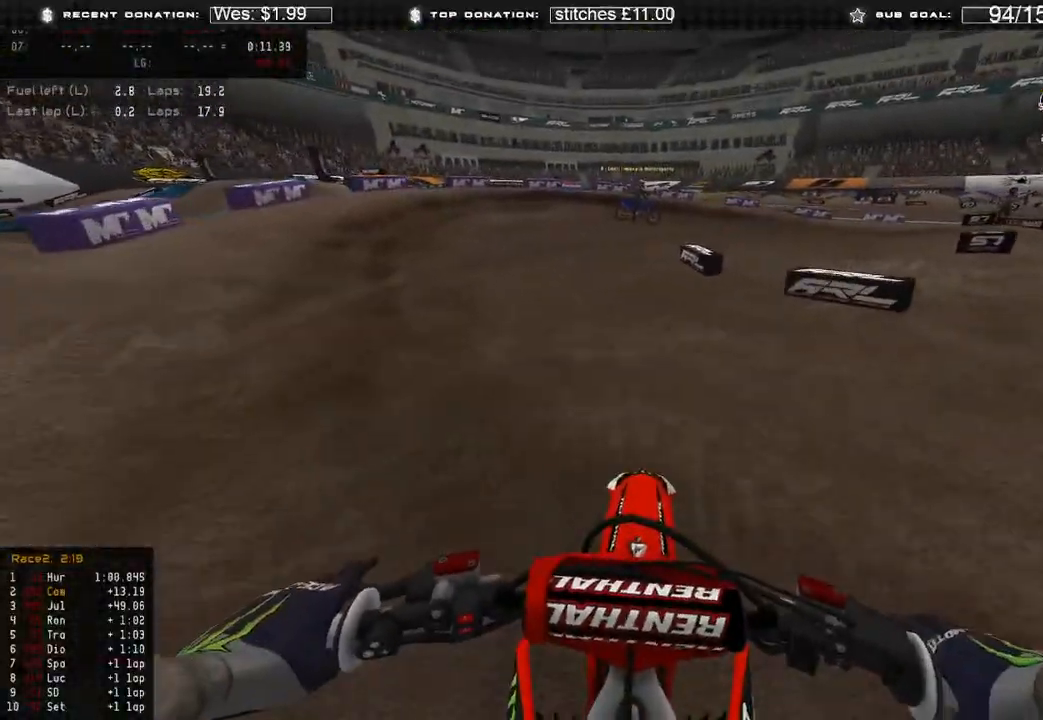
{"buttons": ["R2"], "left_stick": "center", "right_stick": "center", "events": [[50, "B", "up"], [367, "R2", "down"], [367, "left_stick", "right"], [417, "left_stick", "center"]]}
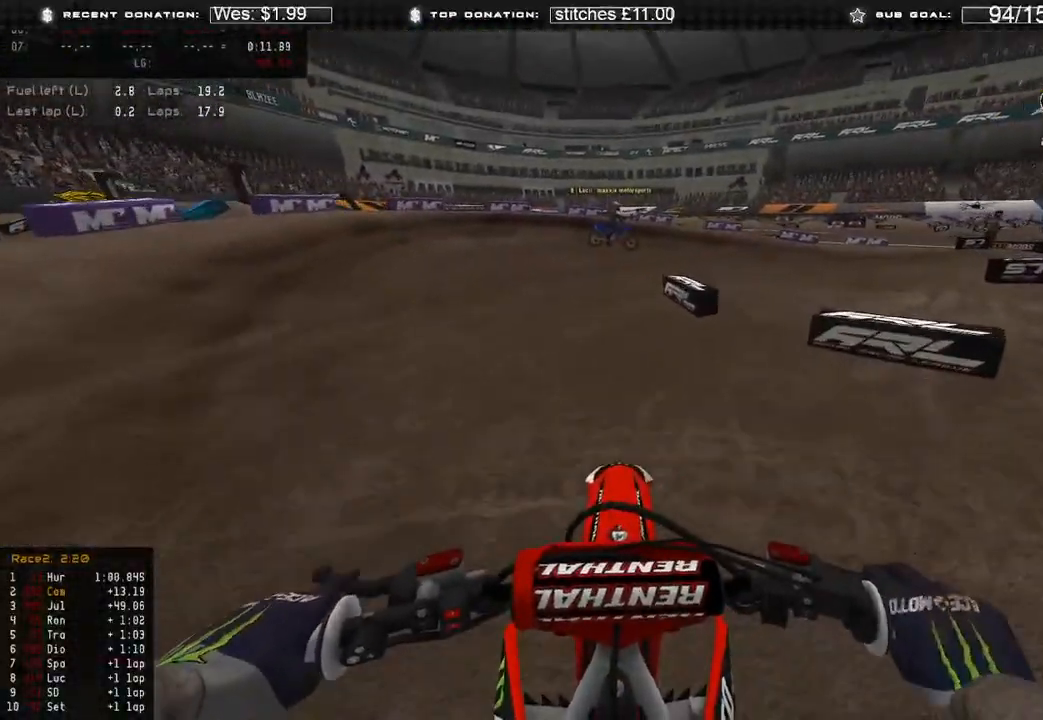
{"buttons": ["R2"], "left_stick": "center", "right_stick": "right", "events": [[233, "right_stick", "up-right"], [267, "R3", "down"], [400, "R3", "up"], [400, "right_stick", "right"]]}
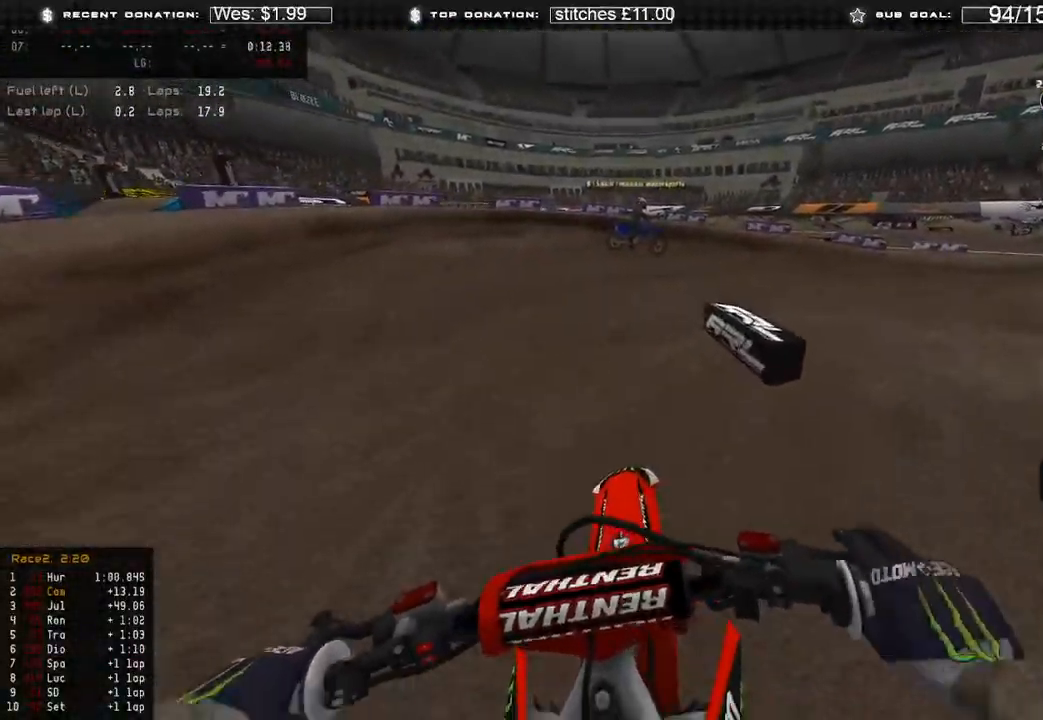
{"buttons": [], "left_stick": "up-right", "right_stick": "down", "events": [[67, "right_stick", "center"], [133, "left_stick", "up"], [183, "R2", "up"], [183, "left_stick", "up-right"], [267, "right_stick", "down"], [317, "L2", "down"], [400, "L2", "up"]]}
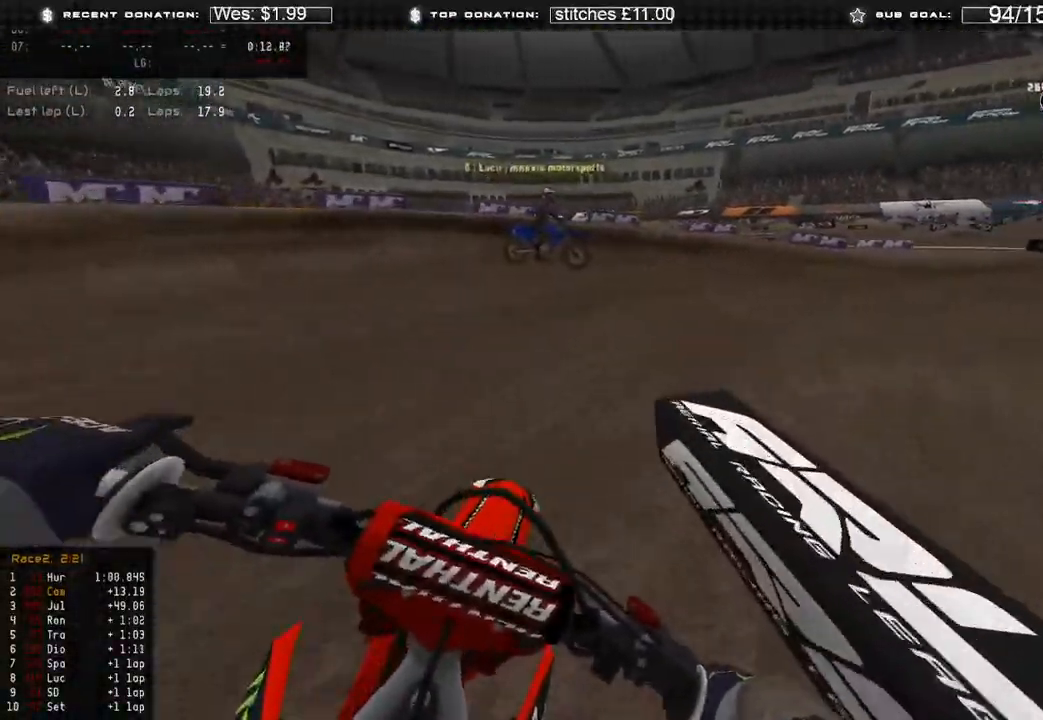
{"buttons": ["R2"], "left_stick": "up-right", "right_stick": "down-left", "events": [[150, "R2", "down"], [150, "right_stick", "down-left"]]}
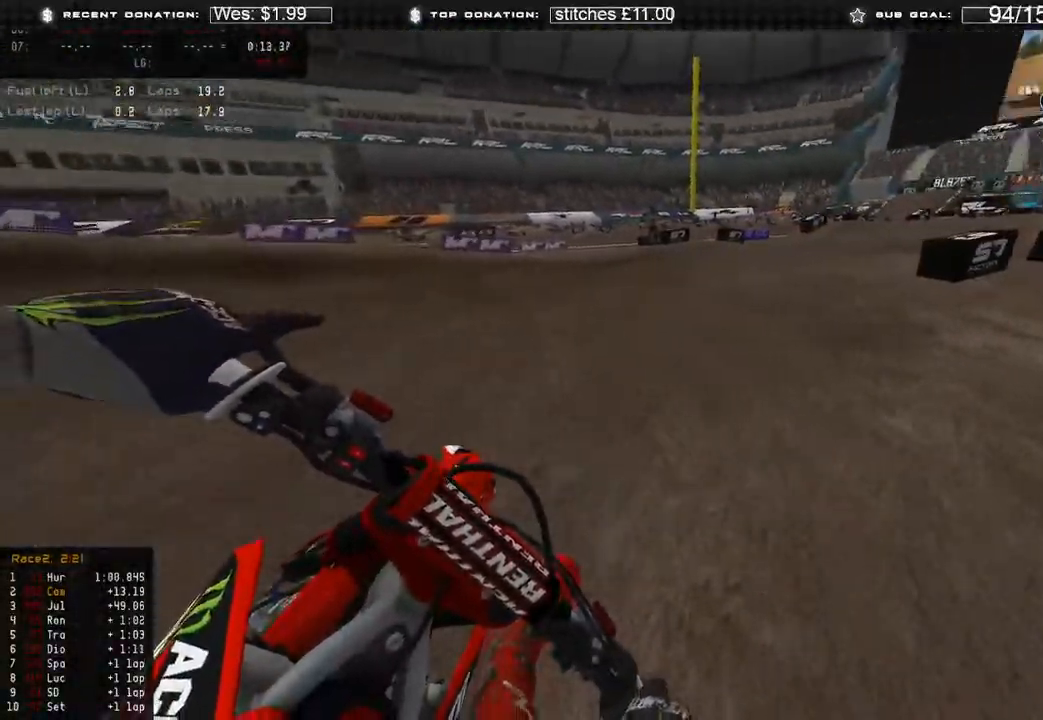
{"buttons": ["R2"], "left_stick": "up-right", "right_stick": "up-left", "events": [[217, "right_stick", "left"], [400, "right_stick", "up-left"]]}
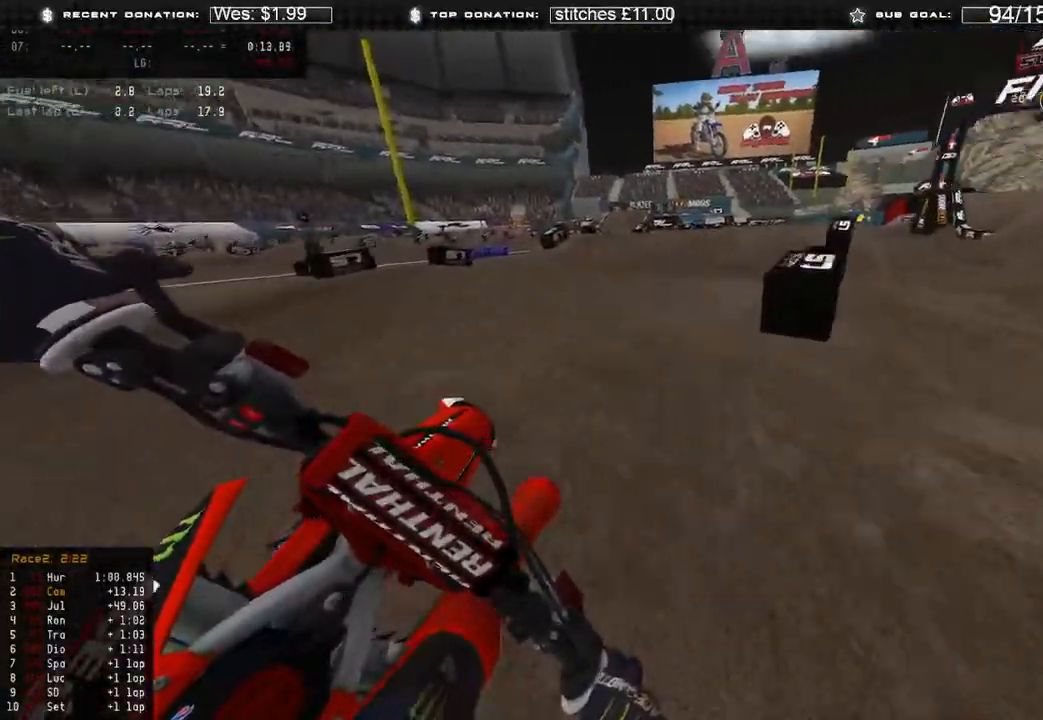
{"buttons": ["R2"], "left_stick": "center", "right_stick": "up-right", "events": [[50, "right_stick", "center"], [183, "R3", "down"], [267, "R3", "up"], [283, "left_stick", "center"], [433, "right_stick", "up-right"]]}
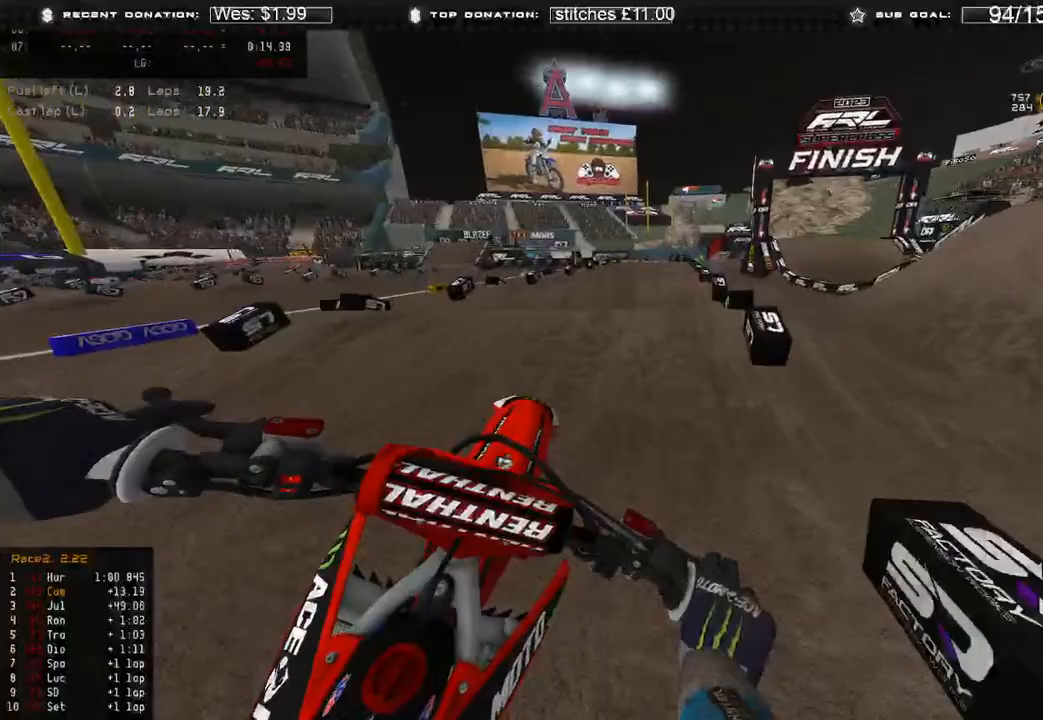
{"buttons": ["R2"], "left_stick": "center", "right_stick": "down-right", "events": [[283, "right_stick", "right"], [300, "R3", "down"], [383, "right_stick", "down-right"], [417, "R3", "up"]]}
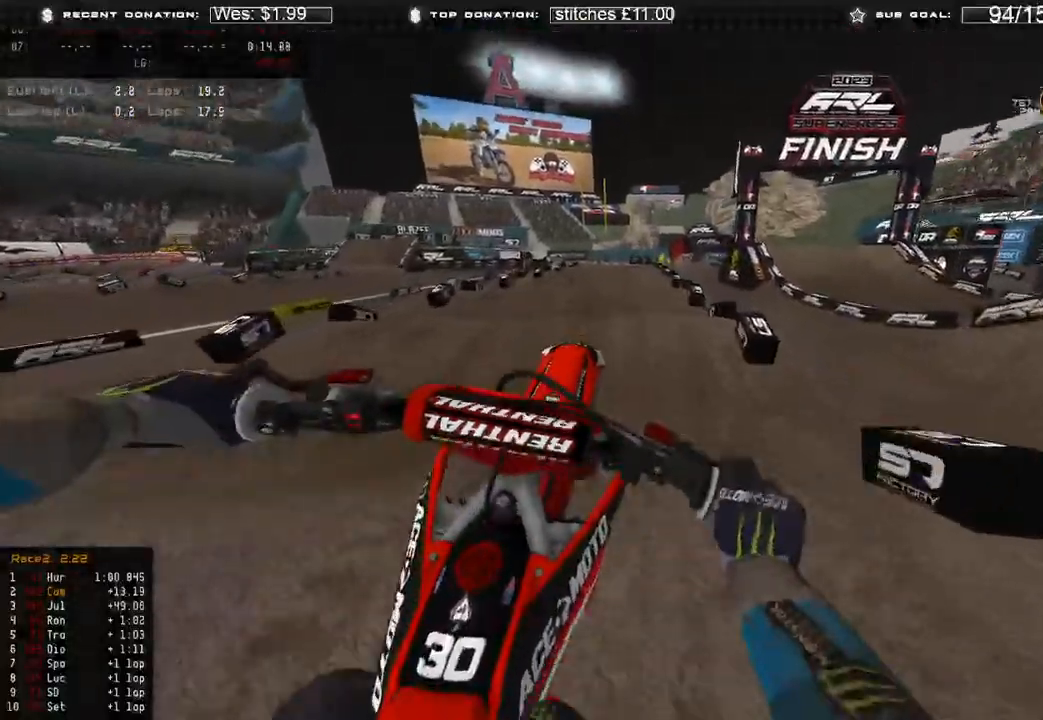
{"buttons": ["R2"], "left_stick": "center", "right_stick": "down-right", "events": [[67, "R3", "down"], [67, "right_stick", "down"], [167, "R3", "up"], [333, "right_stick", "down-right"]]}
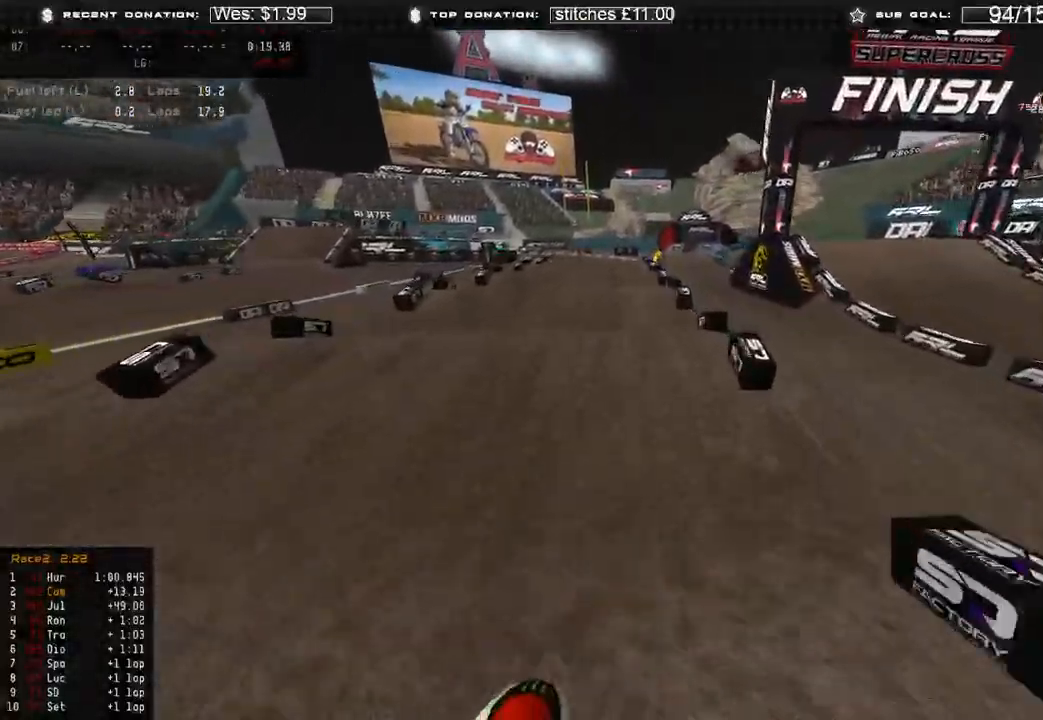
{"buttons": [], "left_stick": "center", "right_stick": "down", "events": [[50, "right_stick", "up-right"], [333, "R3", "down"], [333, "right_stick", "down"], [450, "R3", "up"], [467, "R2", "up"]]}
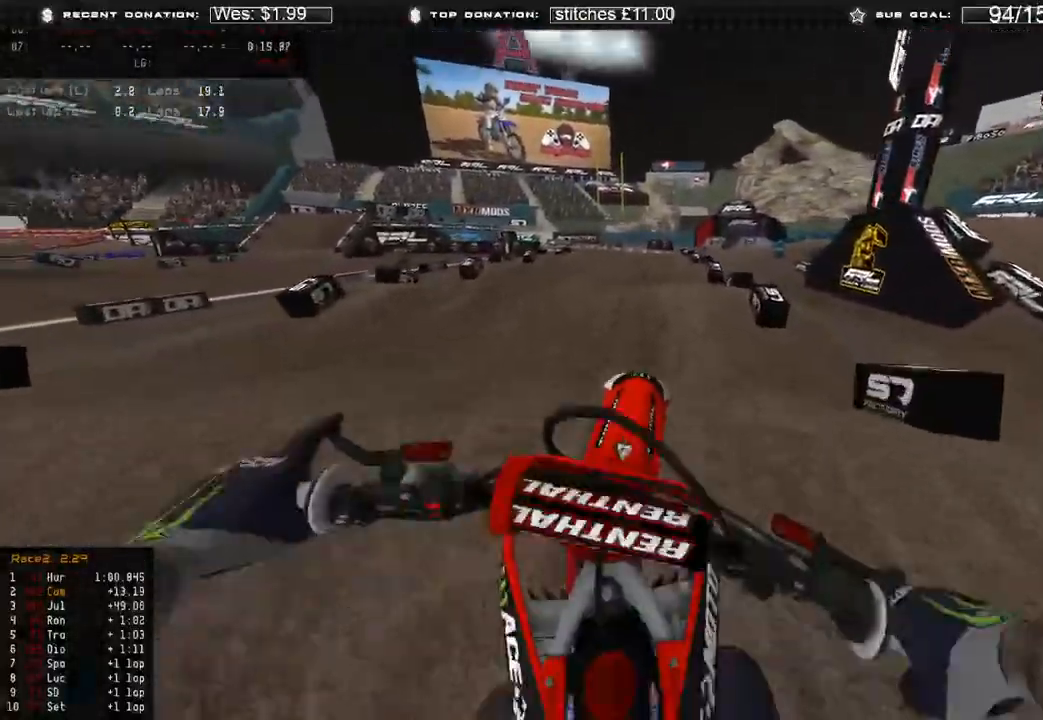
{"buttons": [], "left_stick": "right", "right_stick": "down", "events": [[83, "R3", "down"], [183, "R3", "up"], [300, "right_stick", "down-right"], [333, "left_stick", "right"], [483, "right_stick", "down"]]}
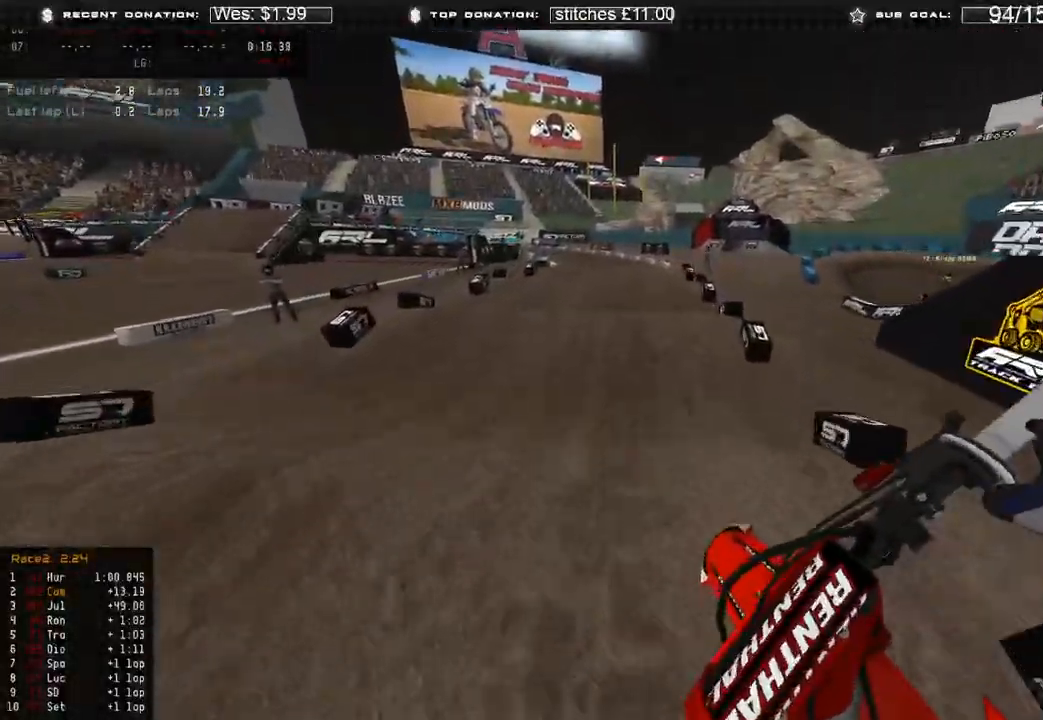
{"buttons": [], "left_stick": "center", "right_stick": "left", "events": [[150, "right_stick", "down-left"], [183, "R2", "down"], [383, "right_stick", "left"], [450, "left_stick", "center"], [467, "R2", "up"]]}
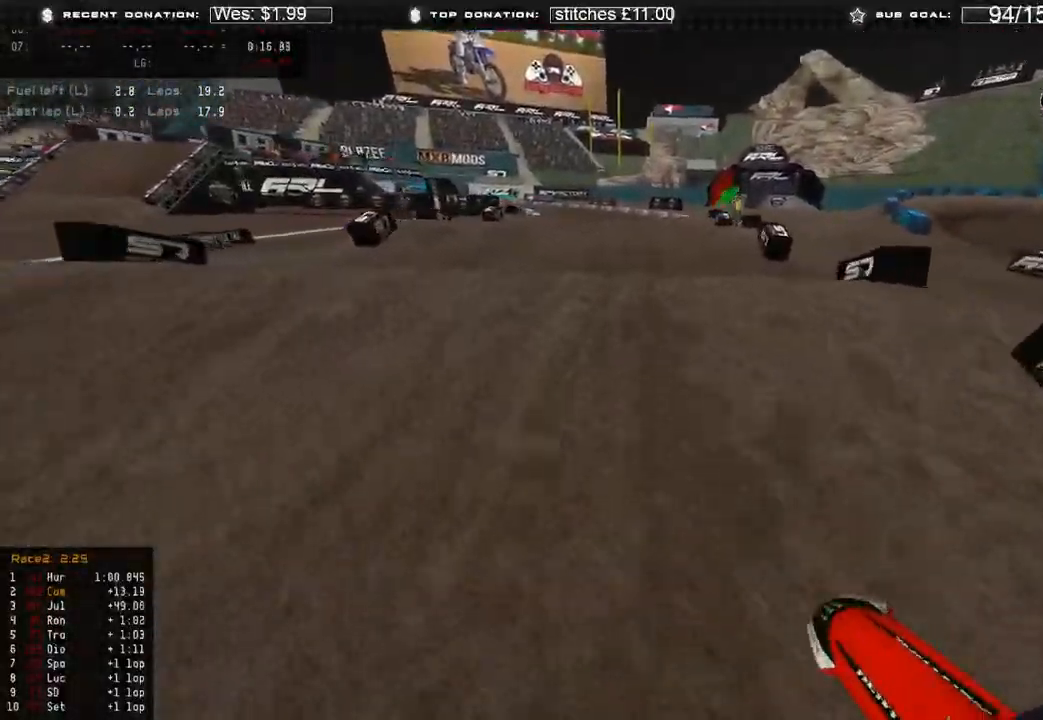
{"buttons": [], "left_stick": "center", "right_stick": "center", "events": [[83, "right_stick", "up"], [233, "L2", "down"], [267, "right_stick", "up-right"], [450, "L2", "up"], [467, "right_stick", "center"]]}
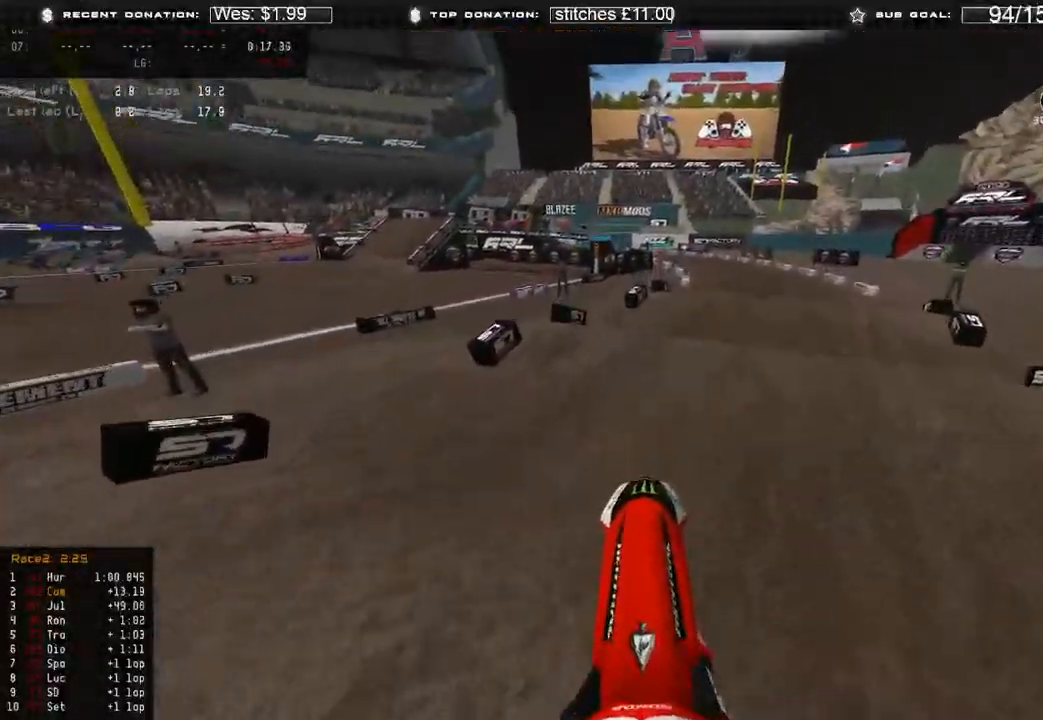
{"buttons": ["R2"], "left_stick": "center", "right_stick": "center", "events": [[150, "R2", "down"]]}
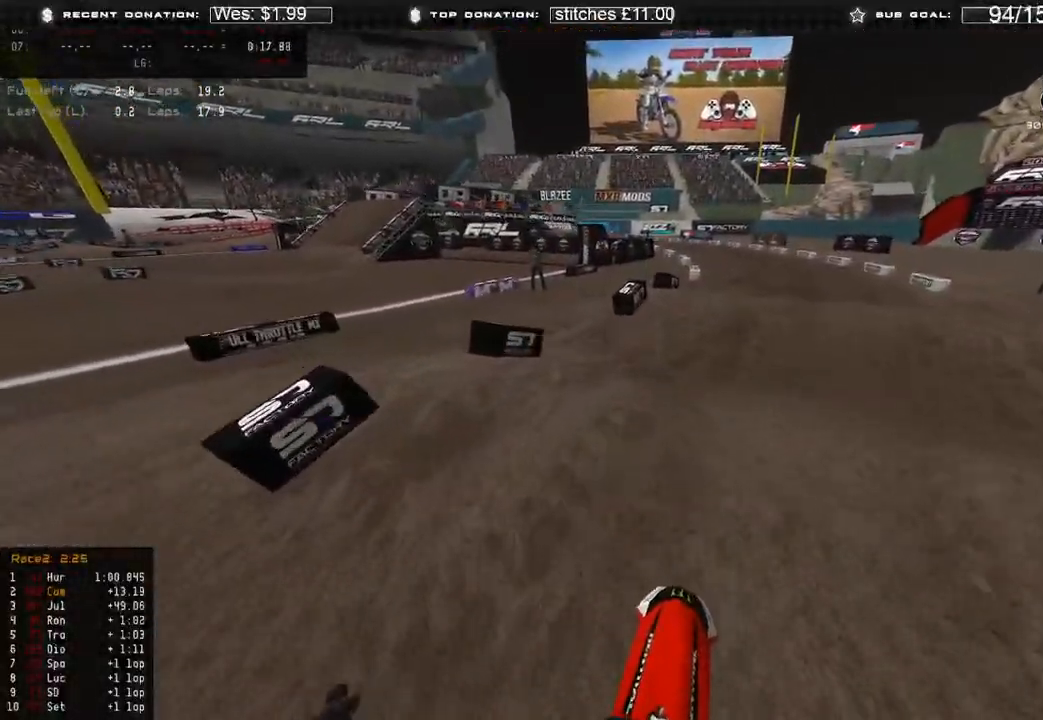
{"buttons": [], "left_stick": "center", "right_stick": "up-right", "events": [[100, "right_stick", "up-right"], [400, "R2", "up"]]}
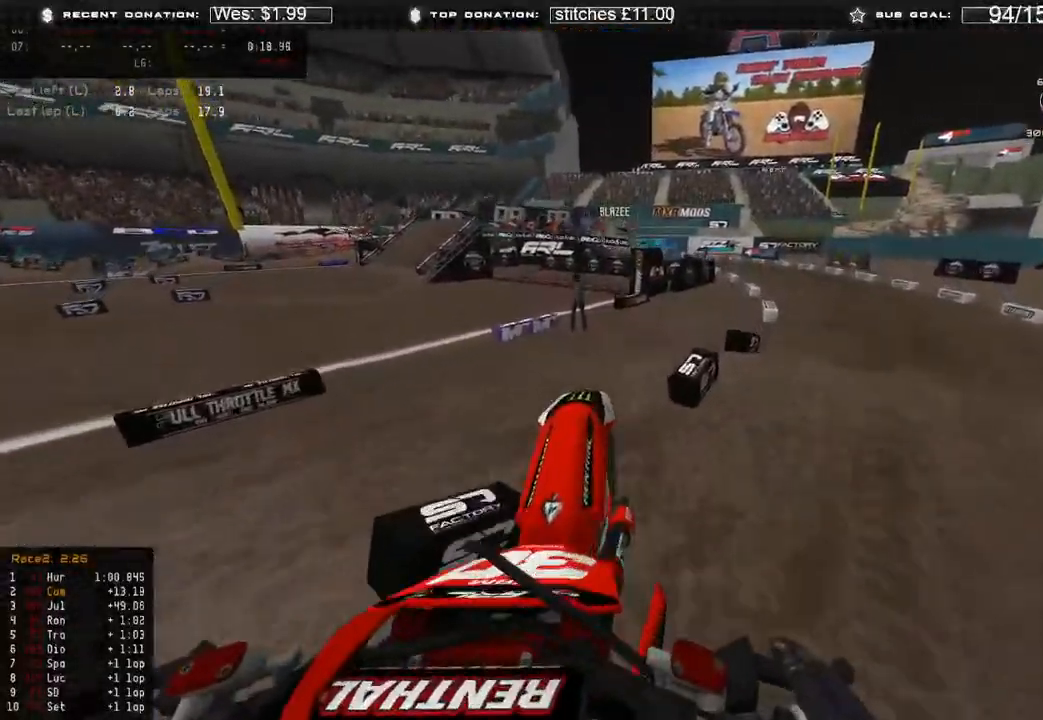
{"buttons": [], "left_stick": "up-left", "right_stick": "up-right", "events": [[233, "left_stick", "up-left"]]}
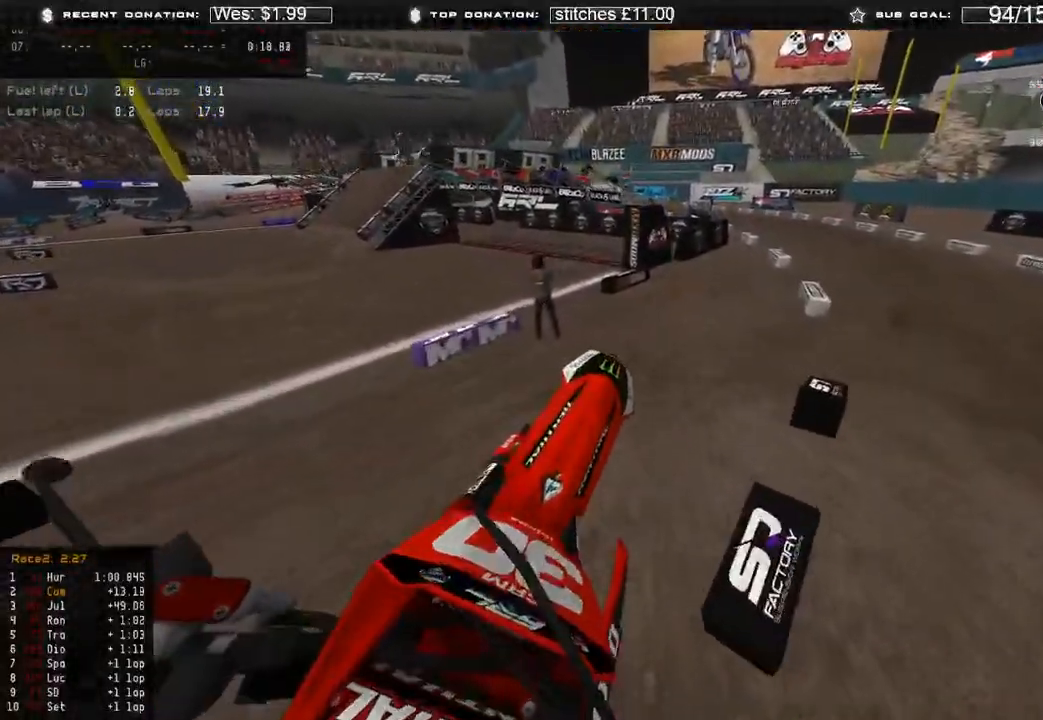
{"buttons": [], "left_stick": "up-right", "right_stick": "center", "events": [[17, "left_stick", "center"], [50, "right_stick", "center"], [233, "R2", "down"], [267, "R3", "down"], [300, "left_stick", "up-right"], [350, "R3", "up"], [450, "R2", "up"]]}
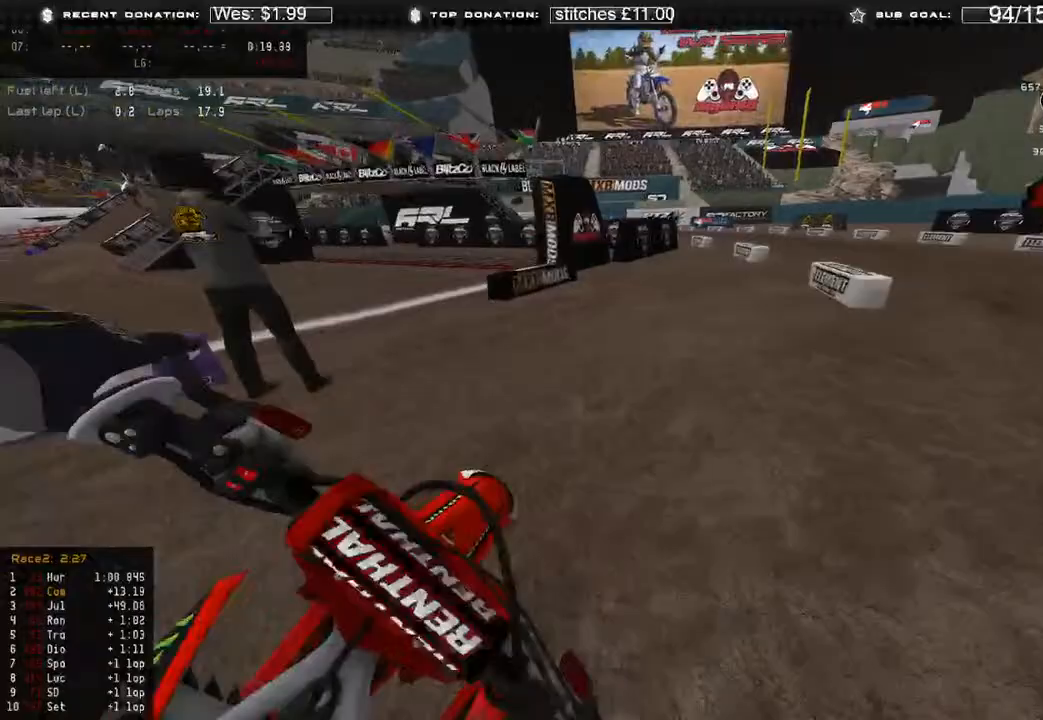
{"buttons": ["R2"], "left_stick": "up-left", "right_stick": "up-right", "events": [[50, "R2", "down"], [100, "right_stick", "up"], [317, "left_stick", "up"], [367, "right_stick", "up-right"], [500, "left_stick", "up-left"]]}
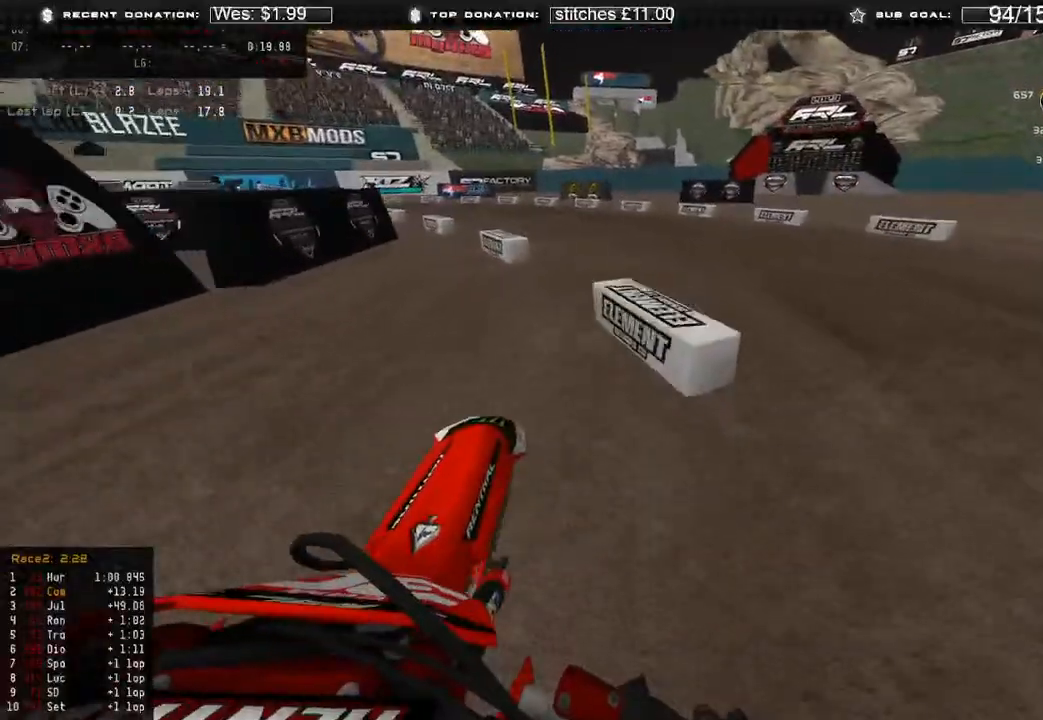
{"buttons": ["R2"], "left_stick": "up-left", "right_stick": "up-right", "events": []}